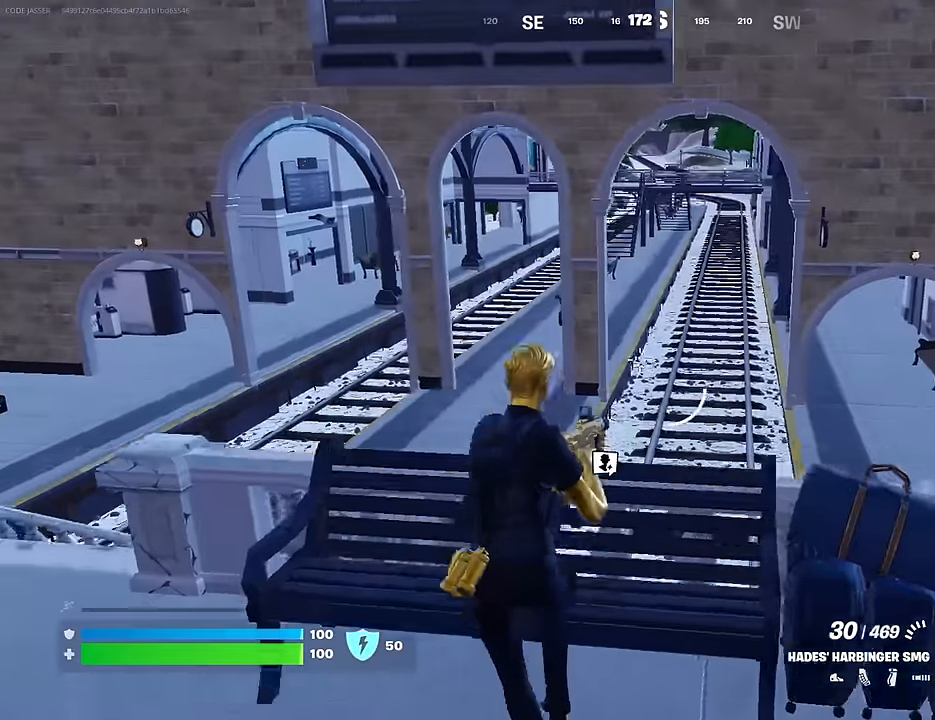
Gameplay with a controller (PlayStation layout); each line is a JSON object with the inputs held at the frame after it. "events" lists button and stick changes between this image and that frame as [ms after this image, input, new state], when the widget could be followed in between.
{"buttons": [], "left_stick": "up-right", "right_stick": "center", "events": [[50, "left_stick", "up"], [300, "right_stick", "down"], [400, "left_stick", "up-right"], [450, "right_stick", "center"]]}
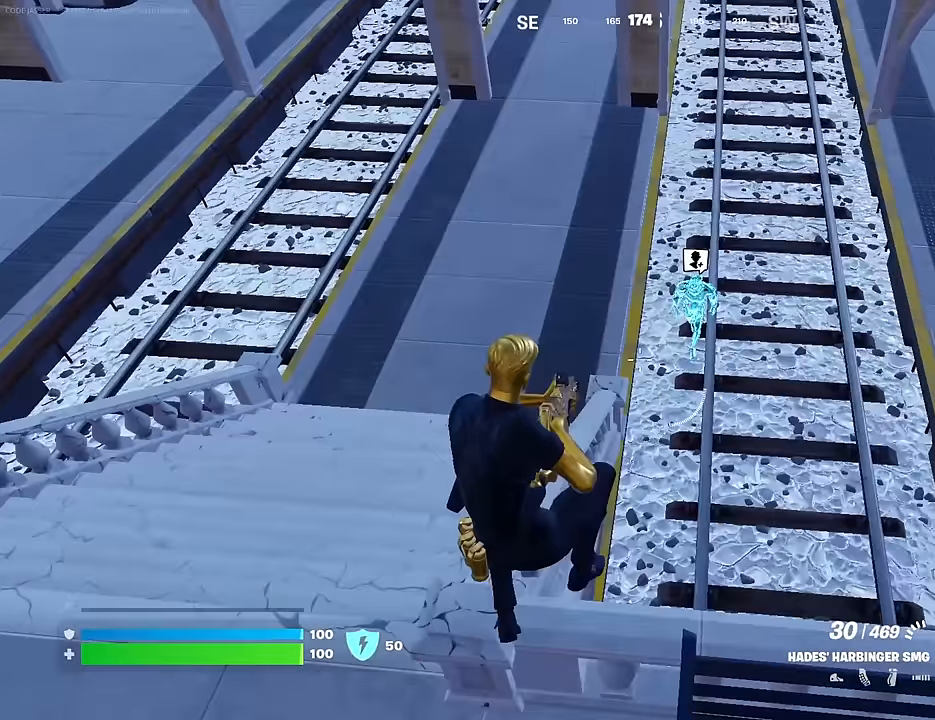
{"buttons": [], "left_stick": "up", "right_stick": "center", "events": [[33, "L1", "down"], [150, "L1", "up"], [350, "left_stick", "up"]]}
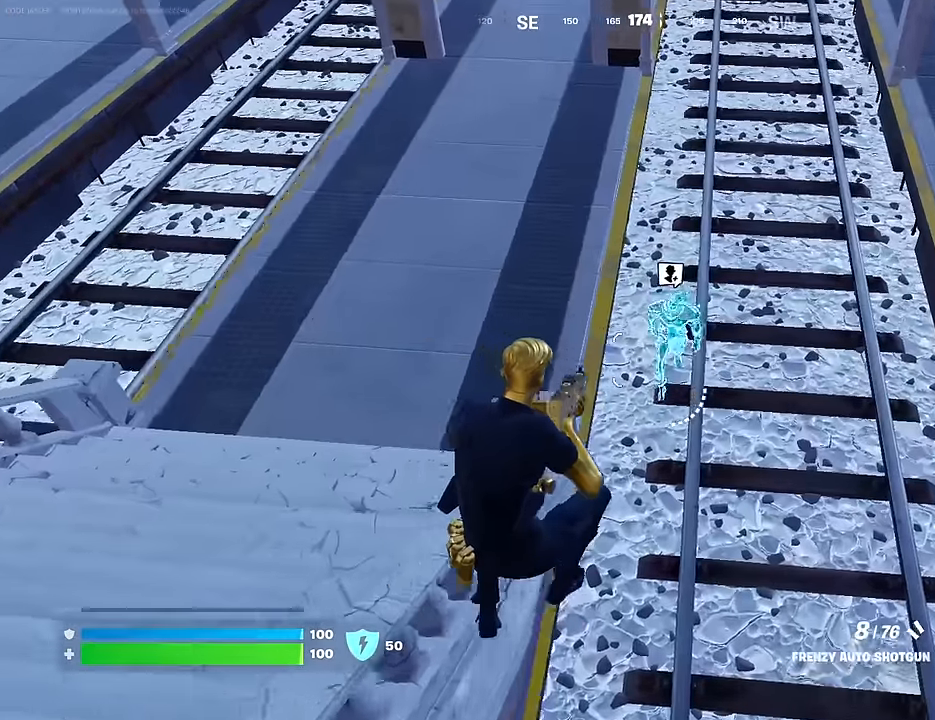
{"buttons": [], "left_stick": "up-left", "right_stick": "center", "events": [[33, "right_stick", "up"], [150, "right_stick", "center"], [267, "left_stick", "up-left"], [317, "TRIANGLE", "down"], [383, "TRIANGLE", "up"]]}
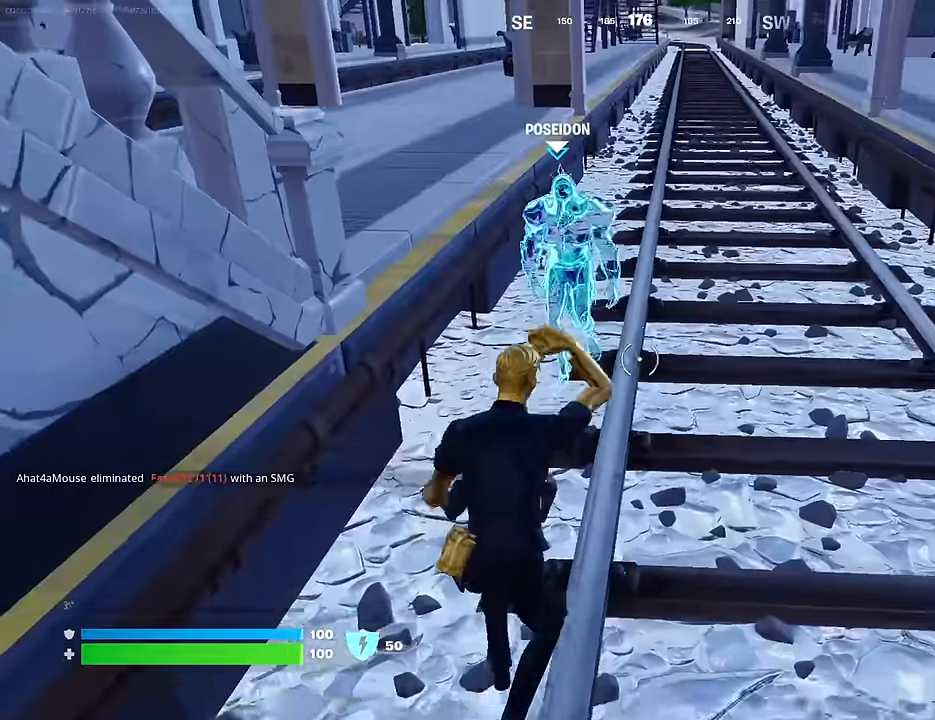
{"buttons": [], "left_stick": "center", "right_stick": "up-left", "events": [[50, "right_stick", "up"], [117, "right_stick", "center"], [150, "left_stick", "center"], [183, "SQUARE", "down"], [250, "SQUARE", "up"], [400, "right_stick", "left"], [483, "right_stick", "up-left"]]}
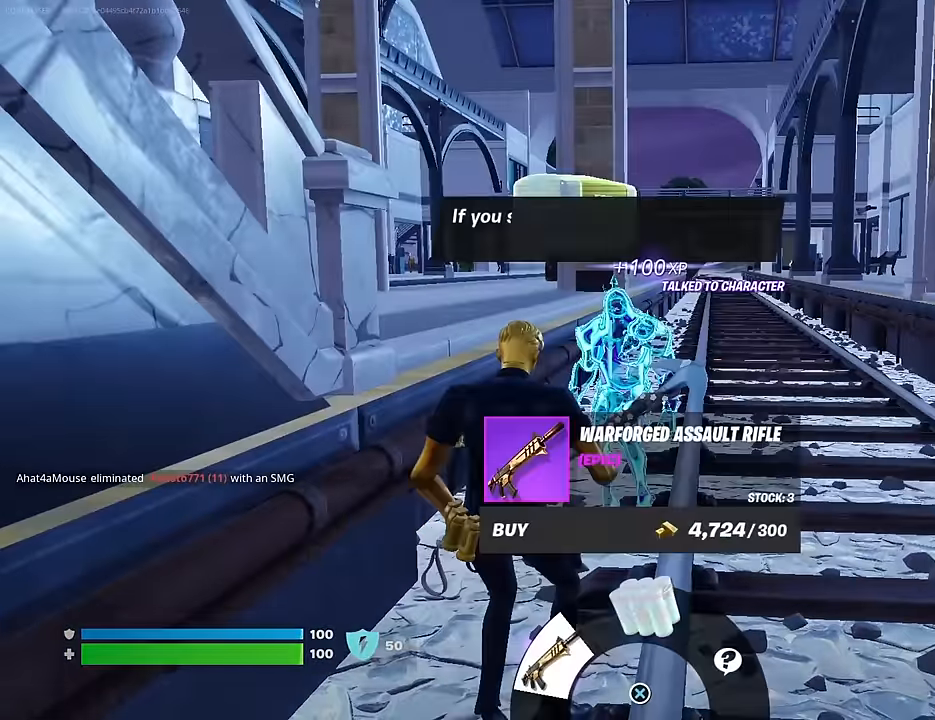
{"buttons": [], "left_stick": "center", "right_stick": "up-right", "events": [[233, "right_stick", "up-right"]]}
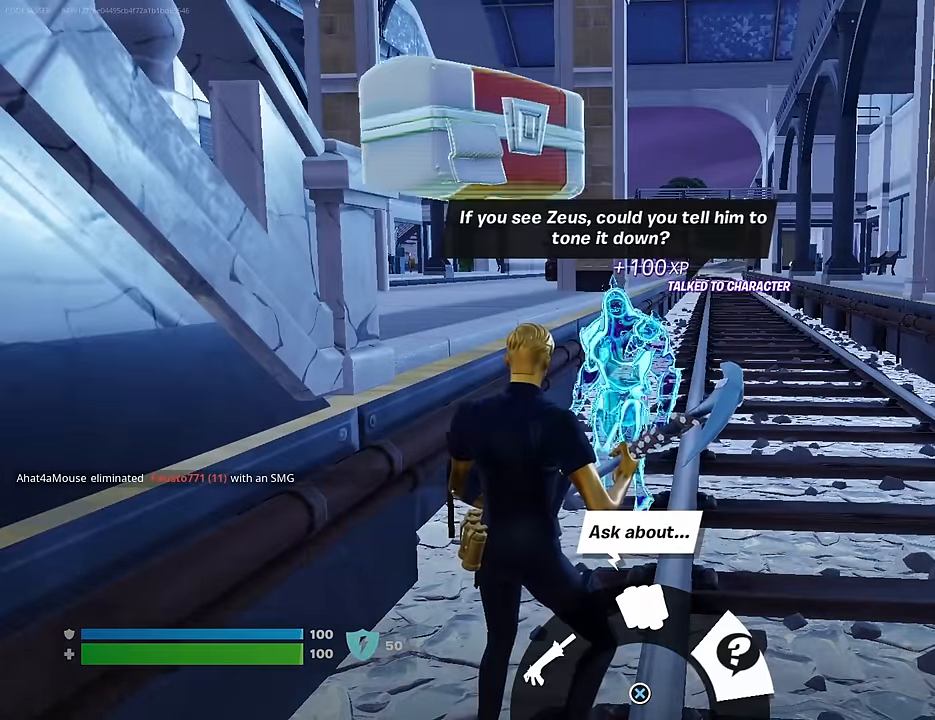
{"buttons": [], "left_stick": "center", "right_stick": "left", "events": [[50, "right_stick", "up"], [267, "right_stick", "up-left"], [417, "right_stick", "left"]]}
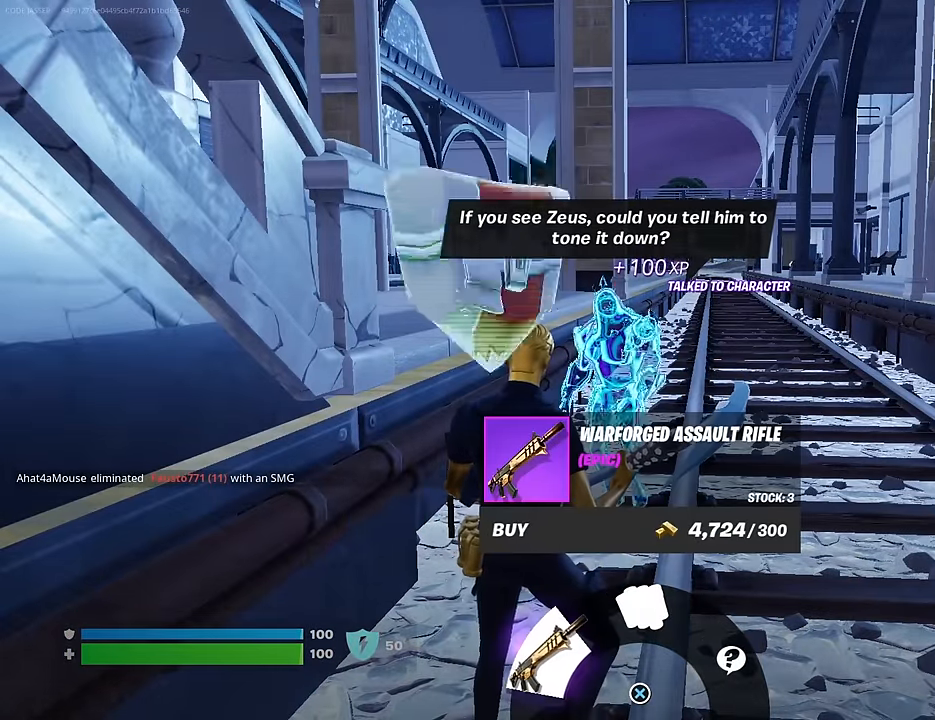
{"buttons": ["R1"], "left_stick": "center", "right_stick": "center", "events": [[67, "right_stick", "center"], [300, "CIRCLE", "down"], [400, "CIRCLE", "up"], [417, "R1", "down"]]}
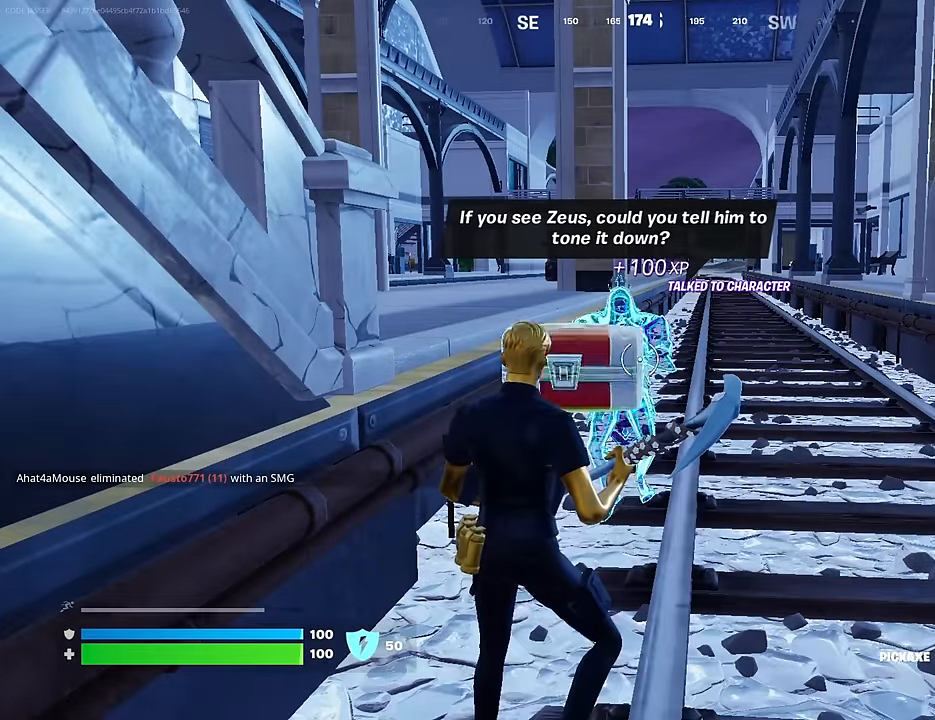
{"buttons": [], "left_stick": "up", "right_stick": "center", "events": [[17, "R1", "up"], [267, "L1", "down"], [317, "L1", "up"], [400, "right_stick", "up-left"], [450, "right_stick", "center"], [483, "left_stick", "up"]]}
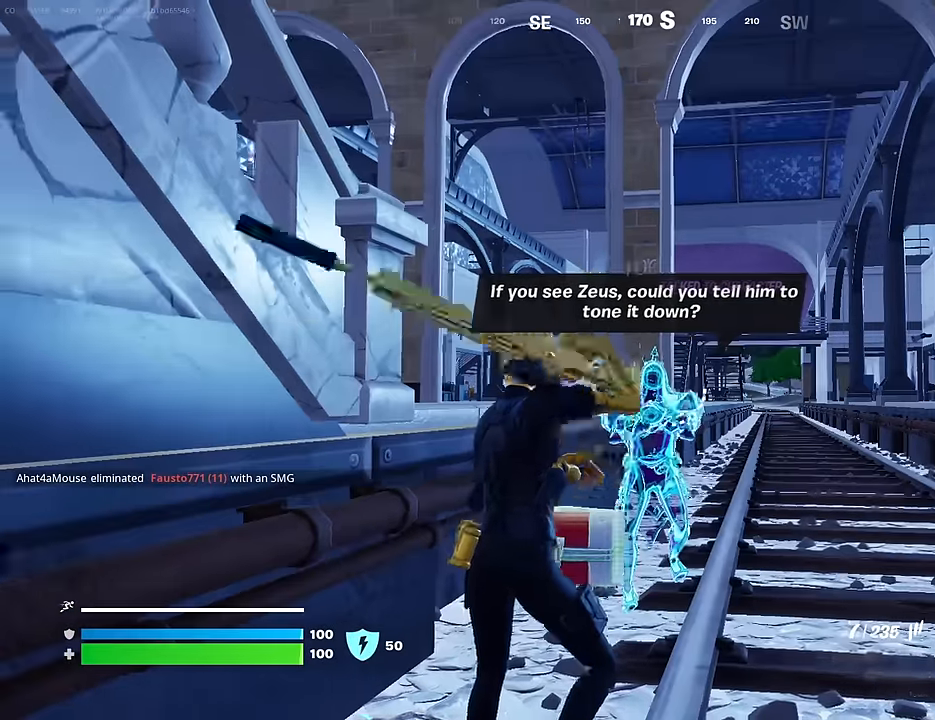
{"buttons": ["SQUARE"], "left_stick": "center", "right_stick": "center", "events": [[433, "left_stick", "center"], [450, "SQUARE", "down"]]}
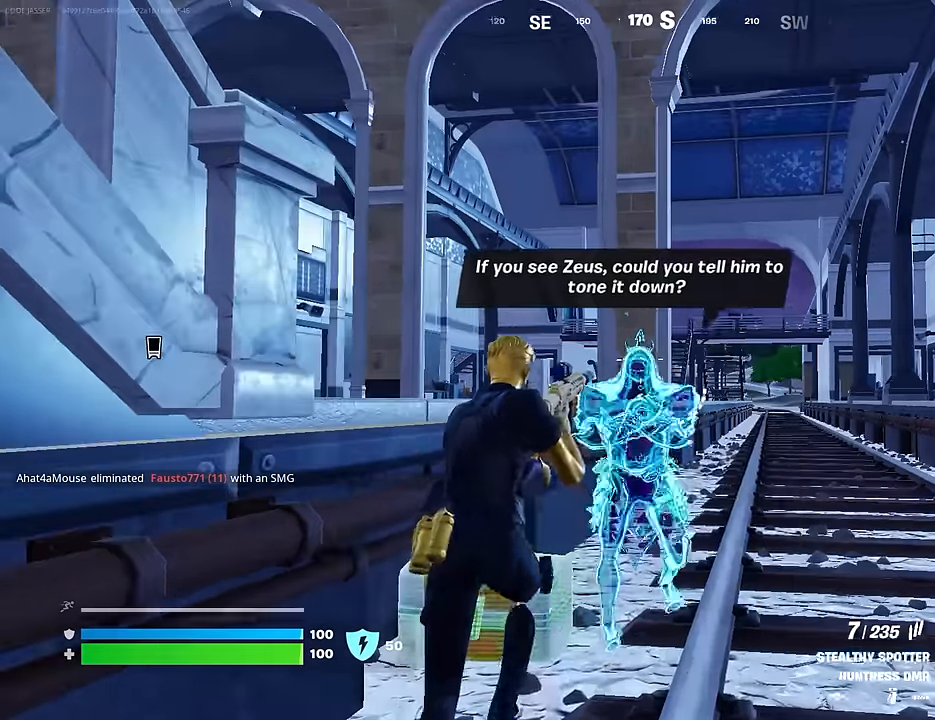
{"buttons": ["CROSS"], "left_stick": "center", "right_stick": "center", "events": [[17, "SQUARE", "up"], [133, "right_stick", "left"], [350, "right_stick", "center"], [500, "CROSS", "down"]]}
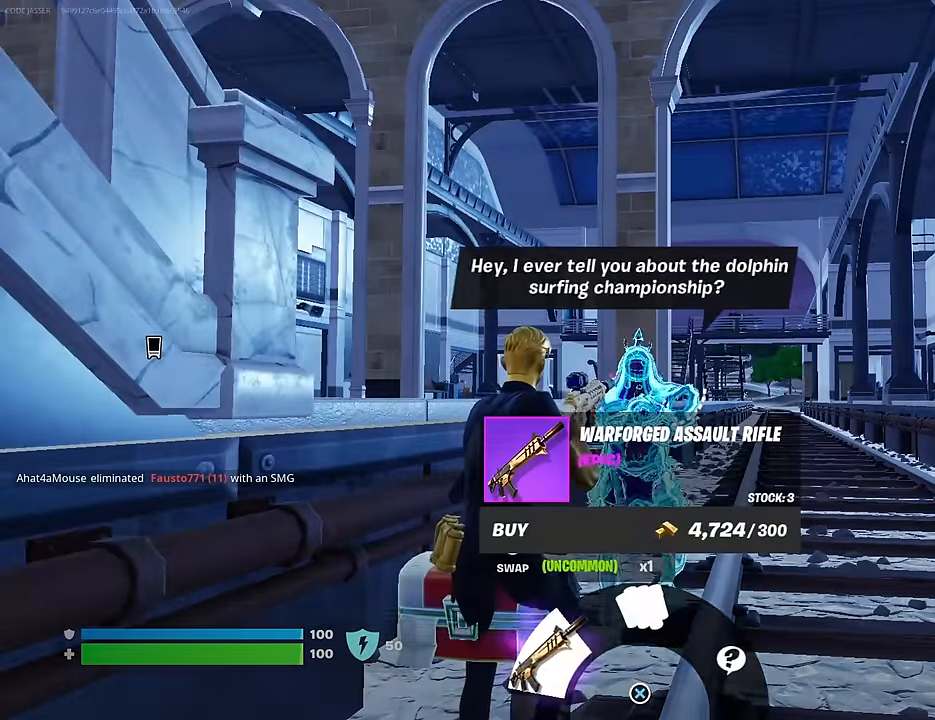
{"buttons": [], "left_stick": "right", "right_stick": "center", "events": [[50, "CROSS", "up"], [117, "CROSS", "down"], [183, "CROSS", "up"], [283, "CIRCLE", "down"], [317, "left_stick", "right"], [383, "CIRCLE", "up"], [417, "CIRCLE", "down"], [500, "CIRCLE", "up"]]}
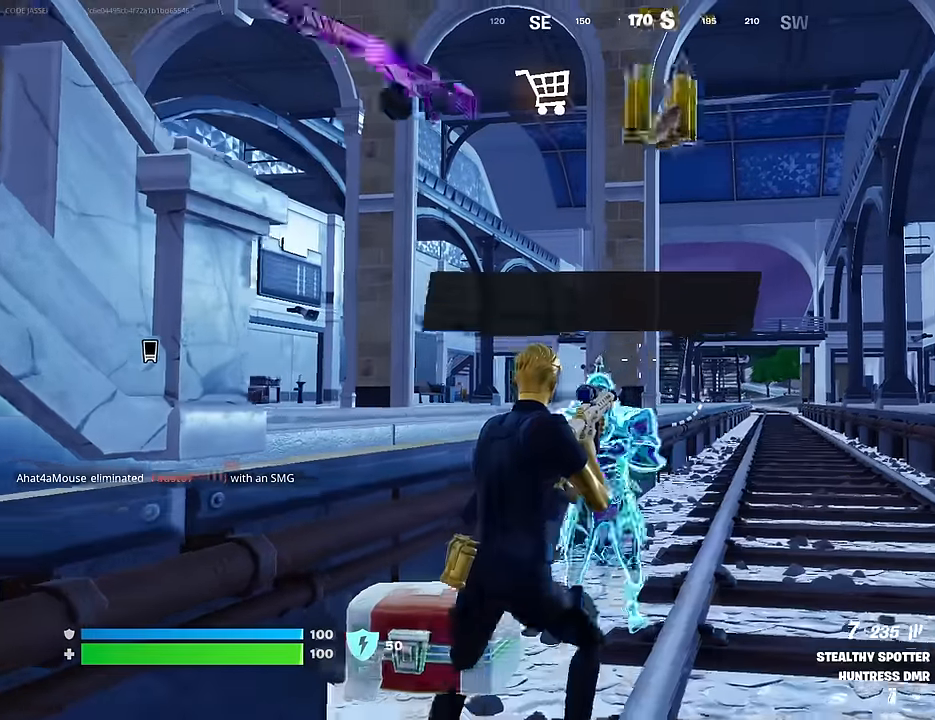
{"buttons": [], "left_stick": "up-left", "right_stick": "center", "events": [[183, "left_stick", "up-right"], [267, "right_stick", "left"], [317, "left_stick", "up-left"], [367, "right_stick", "center"]]}
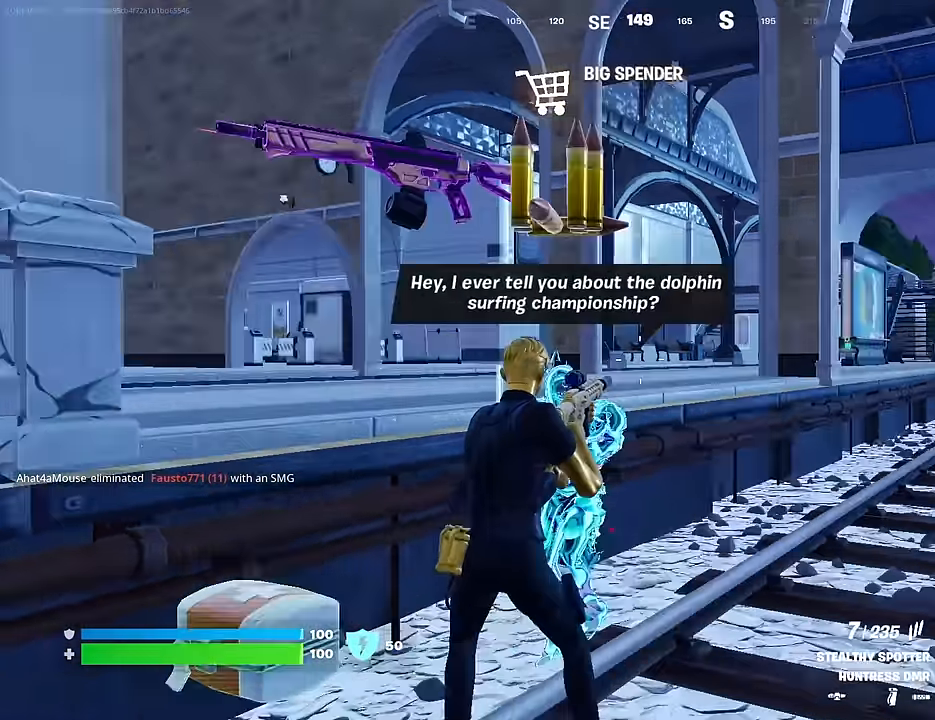
{"buttons": [], "left_stick": "up-left", "right_stick": "center", "events": [[67, "CROSS", "down"], [150, "CROSS", "up"]]}
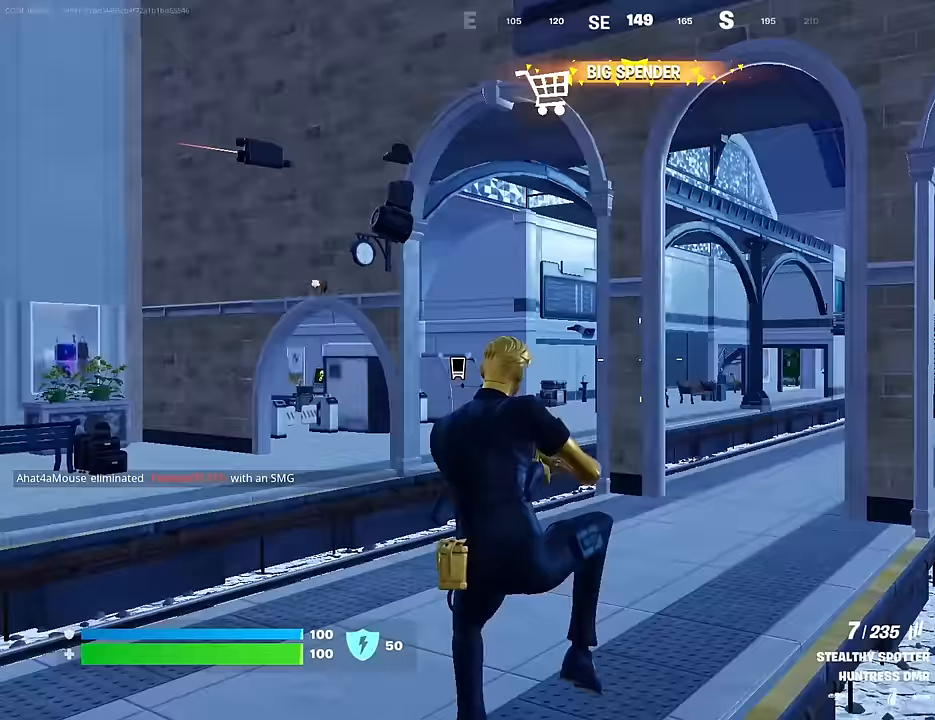
{"buttons": [], "left_stick": "up", "right_stick": "center", "events": [[200, "right_stick", "left"], [233, "left_stick", "up"], [333, "L3", "down"], [433, "right_stick", "center"], [467, "L3", "up"]]}
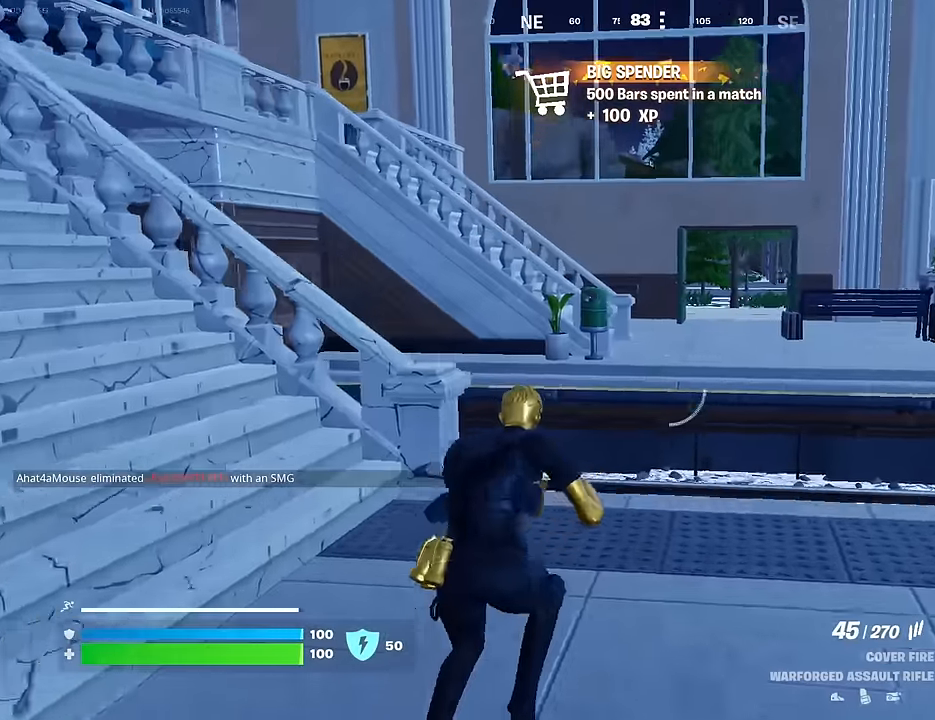
{"buttons": [], "left_stick": "up", "right_stick": "center", "events": [[350, "CROSS", "down"], [400, "CROSS", "up"]]}
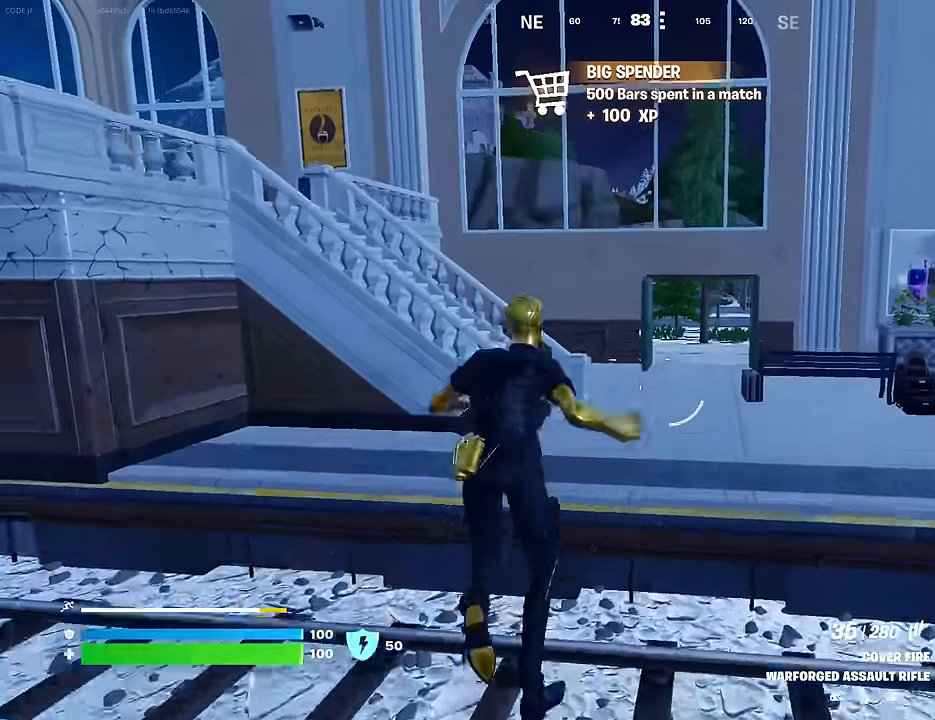
{"buttons": [], "left_stick": "up", "right_stick": "center", "events": [[350, "R3", "down"], [417, "R3", "up"]]}
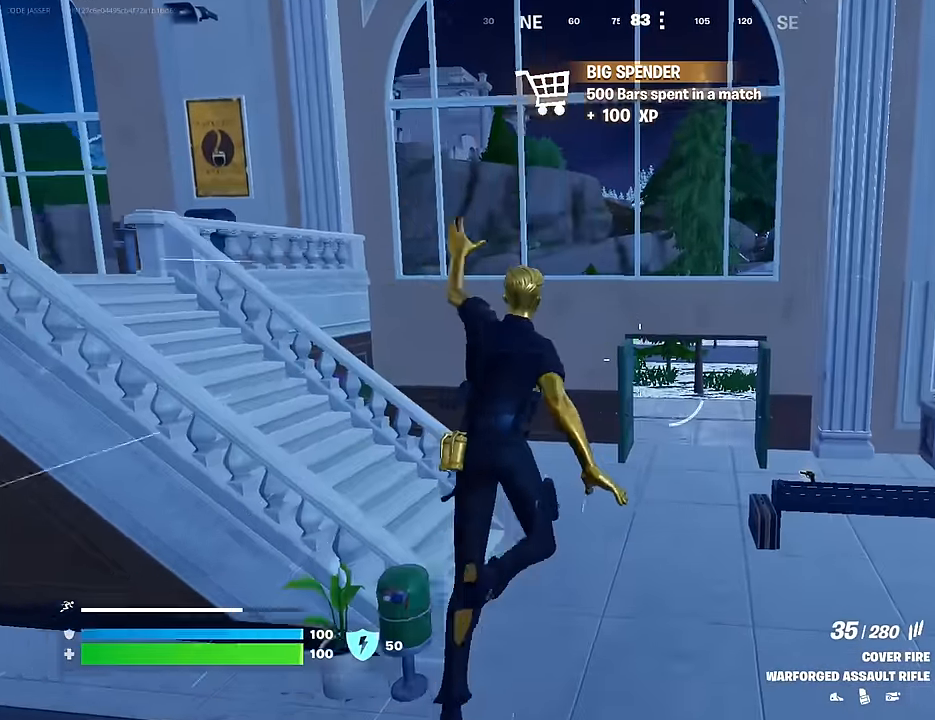
{"buttons": [], "left_stick": "down-left", "right_stick": "center", "events": [[17, "right_stick", "right"], [133, "left_stick", "left"], [183, "left_stick", "down-left"], [283, "left_stick", "down"], [317, "right_stick", "center"], [383, "CROSS", "down"], [400, "left_stick", "down-left"], [500, "CROSS", "up"]]}
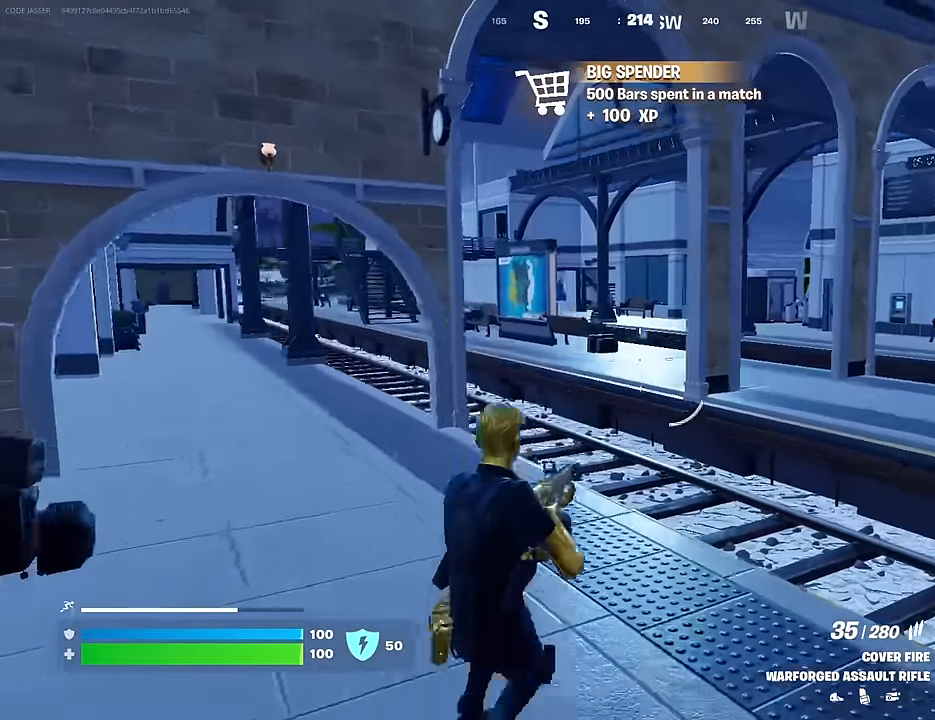
{"buttons": [], "left_stick": "up-left", "right_stick": "left", "events": [[50, "SQUARE", "down"], [50, "left_stick", "down"], [150, "SQUARE", "up"], [200, "left_stick", "left"], [433, "left_stick", "up-left"], [433, "right_stick", "left"]]}
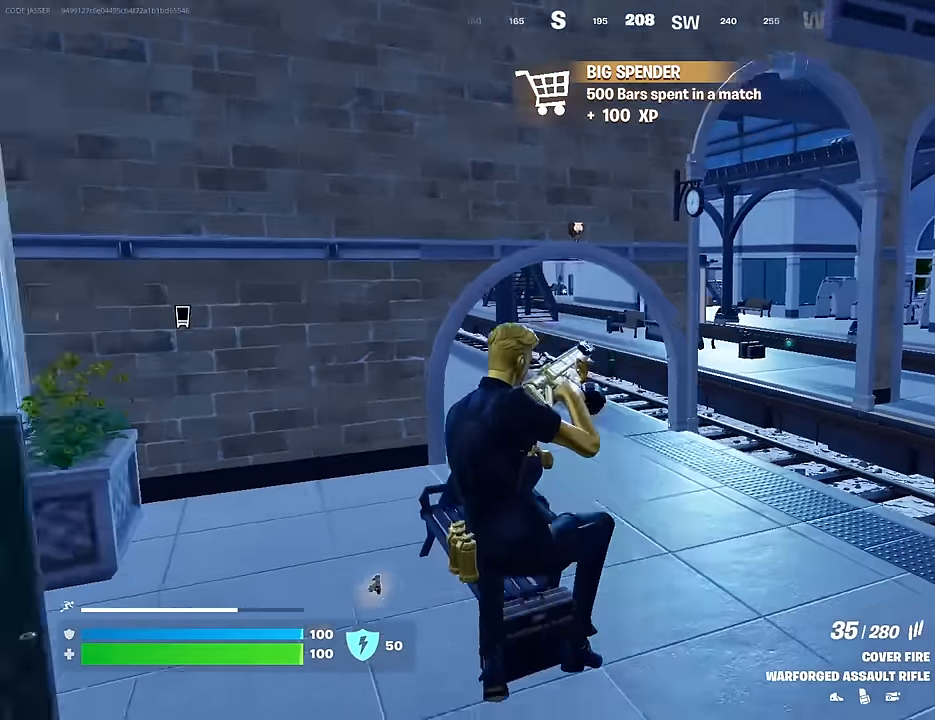
{"buttons": [], "left_stick": "up-right", "right_stick": "center", "events": [[117, "left_stick", "up"], [367, "right_stick", "center"], [383, "R3", "down"], [400, "left_stick", "up-right"], [467, "R3", "up"]]}
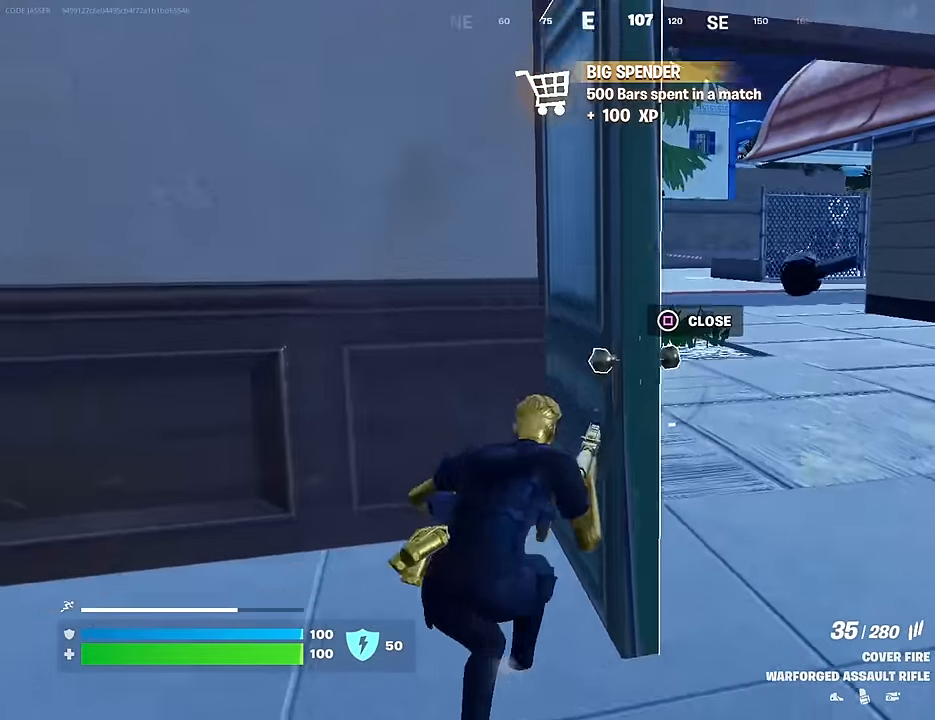
{"buttons": [], "left_stick": "down-right", "right_stick": "center", "events": [[50, "left_stick", "down-right"], [283, "right_stick", "up-left"], [367, "right_stick", "center"]]}
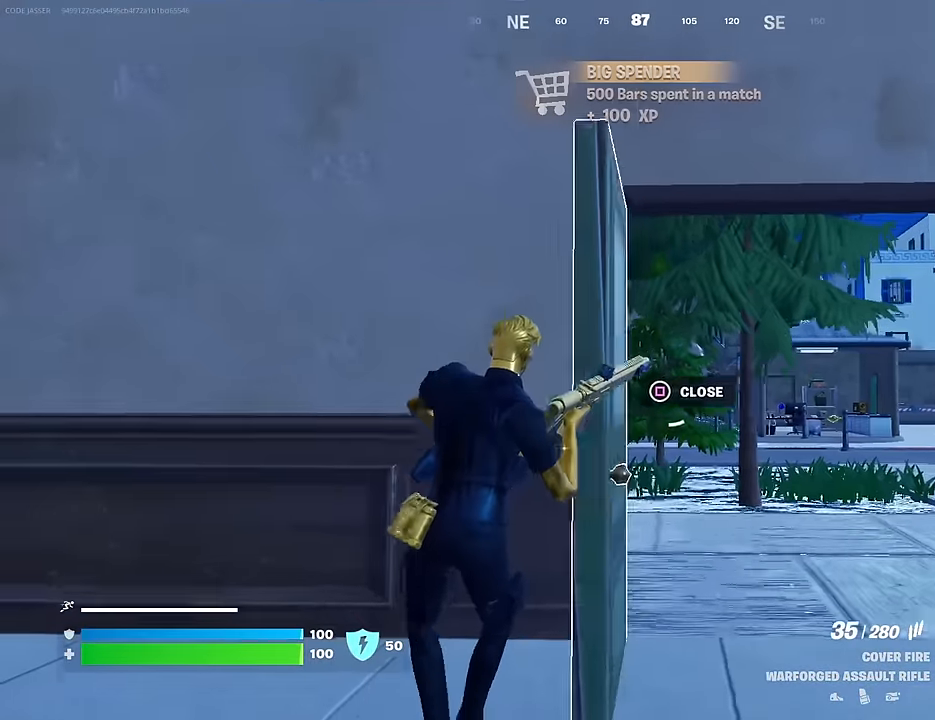
{"buttons": [], "left_stick": "up", "right_stick": "center", "events": [[100, "left_stick", "right"], [200, "left_stick", "up-right"], [383, "left_stick", "up"]]}
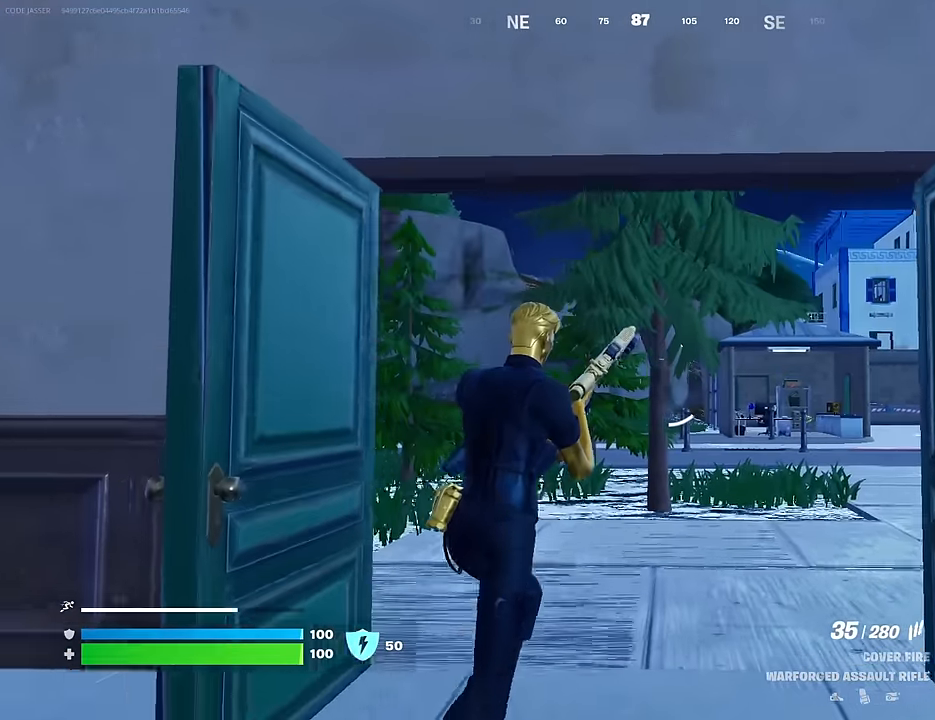
{"buttons": [], "left_stick": "up", "right_stick": "center", "events": [[250, "right_stick", "down-right"], [367, "right_stick", "center"]]}
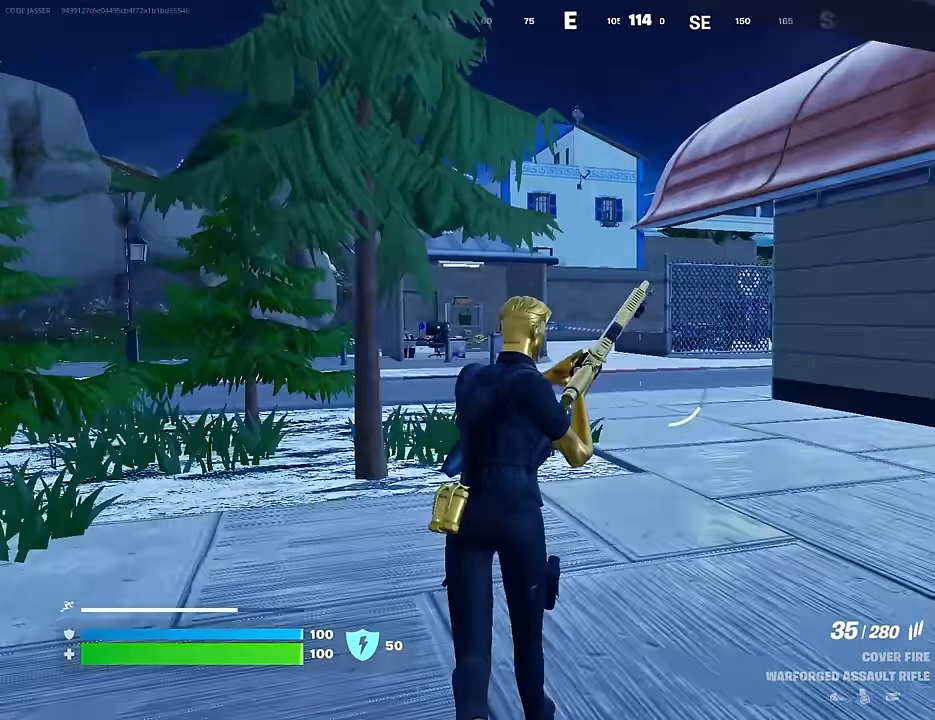
{"buttons": [], "left_stick": "up", "right_stick": "center", "events": []}
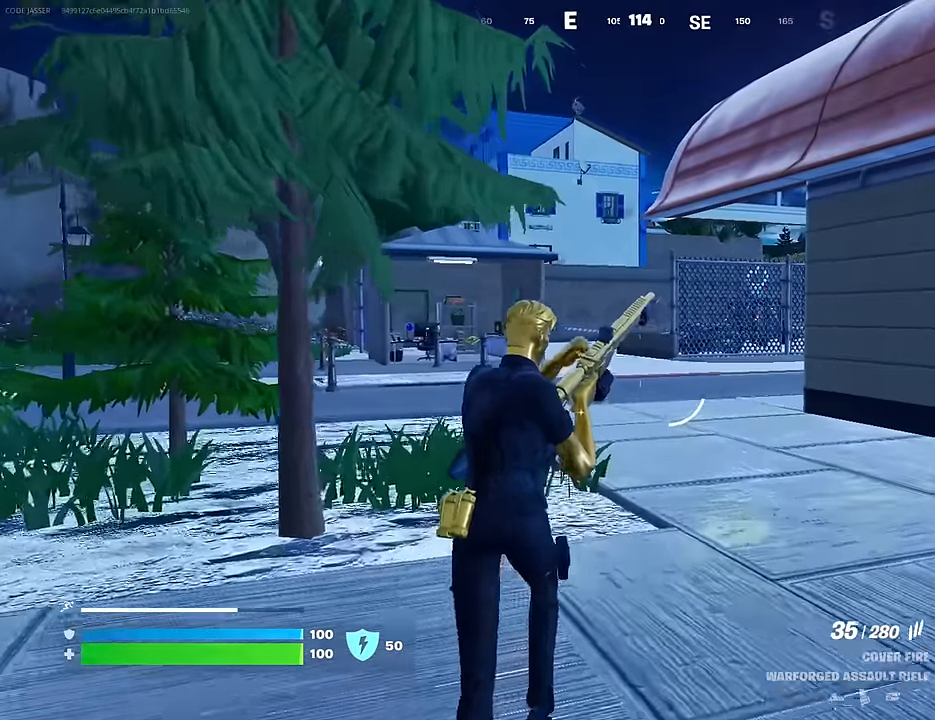
{"buttons": [], "left_stick": "up", "right_stick": "center", "events": []}
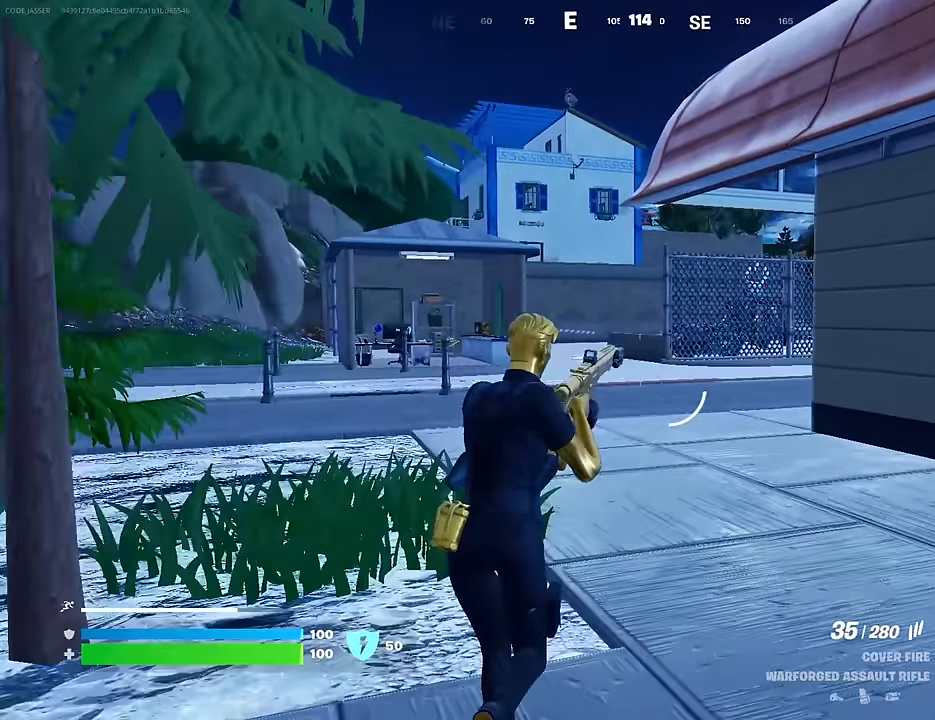
{"buttons": [], "left_stick": "up", "right_stick": "center", "events": []}
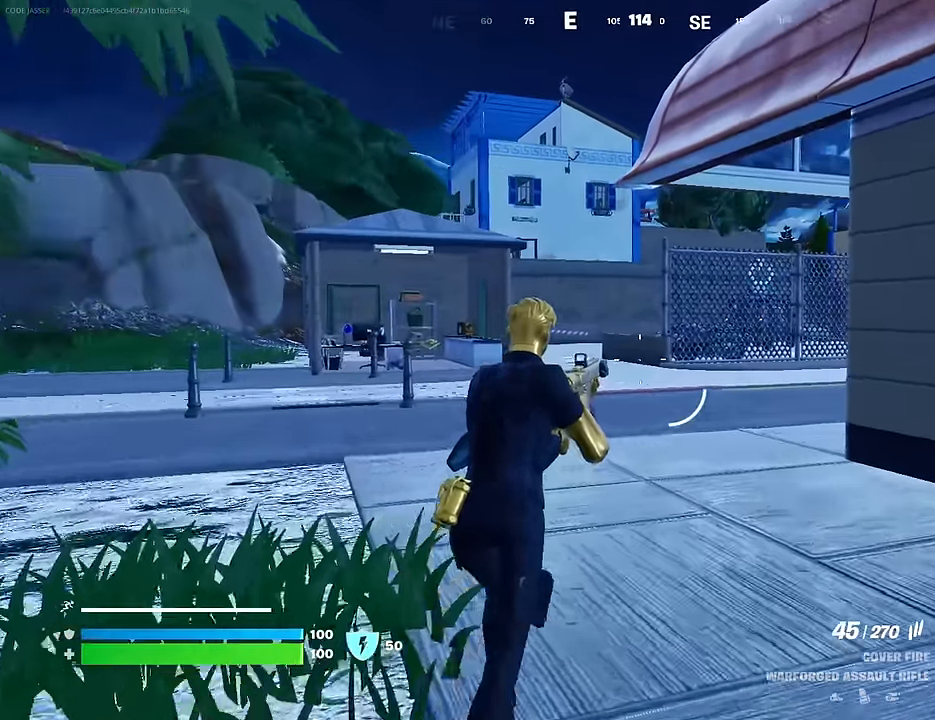
{"buttons": [], "left_stick": "up-left", "right_stick": "right", "events": [[267, "L3", "down"], [383, "L3", "up"], [467, "left_stick", "up-left"], [483, "right_stick", "right"]]}
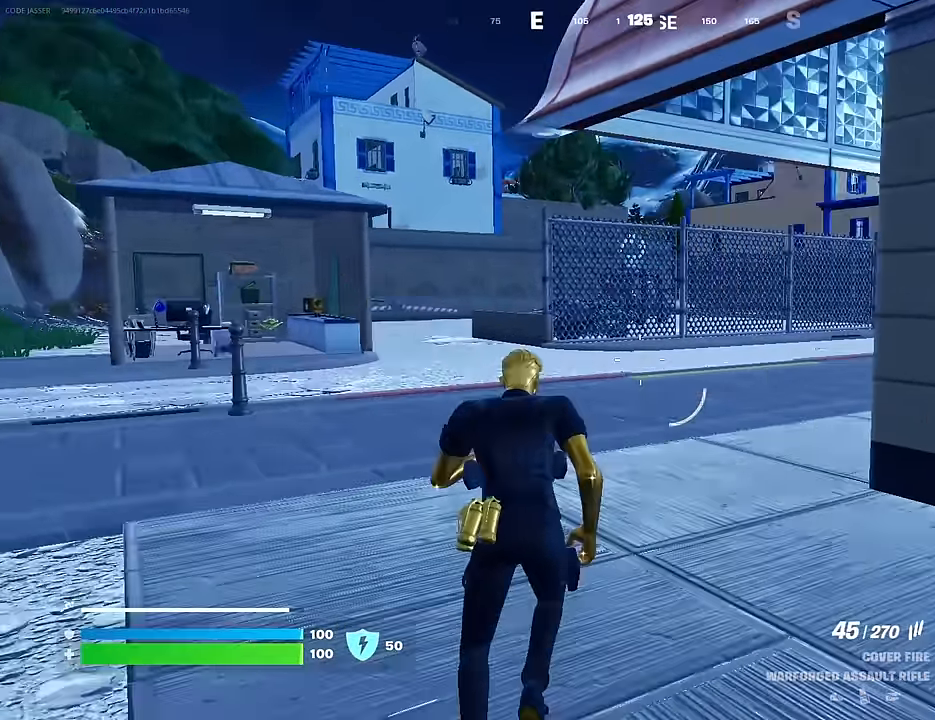
{"buttons": [], "left_stick": "up-left", "right_stick": "center", "events": [[150, "right_stick", "center"]]}
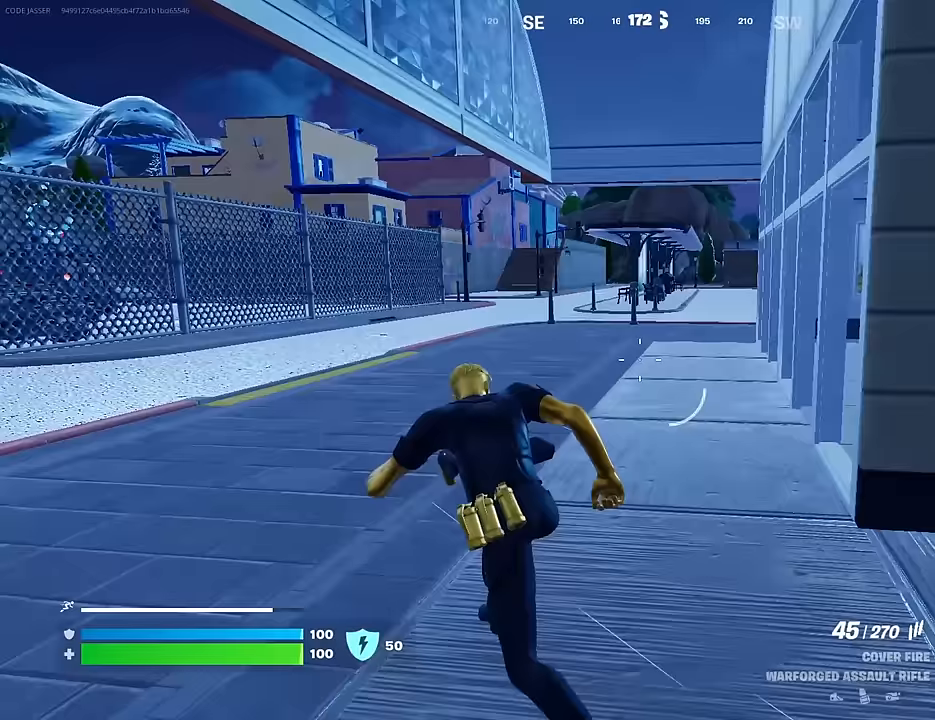
{"buttons": [], "left_stick": "up-left", "right_stick": "right", "events": [[50, "R1", "down"], [200, "R1", "up"], [383, "right_stick", "right"]]}
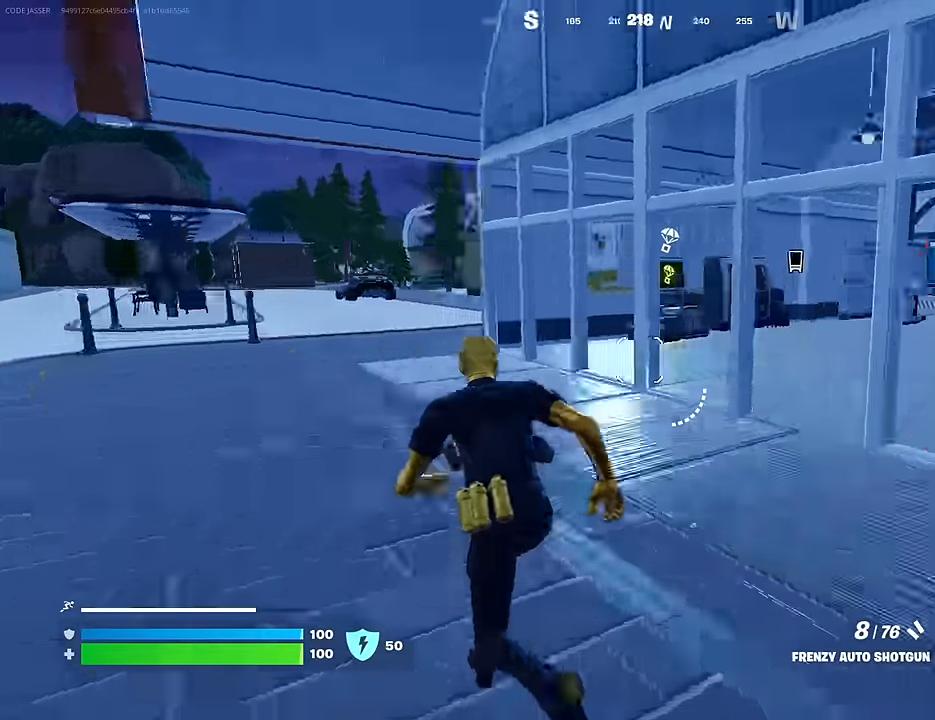
{"buttons": [], "left_stick": "up-left", "right_stick": "center", "events": [[50, "right_stick", "center"], [217, "R1", "down"], [333, "R1", "up"]]}
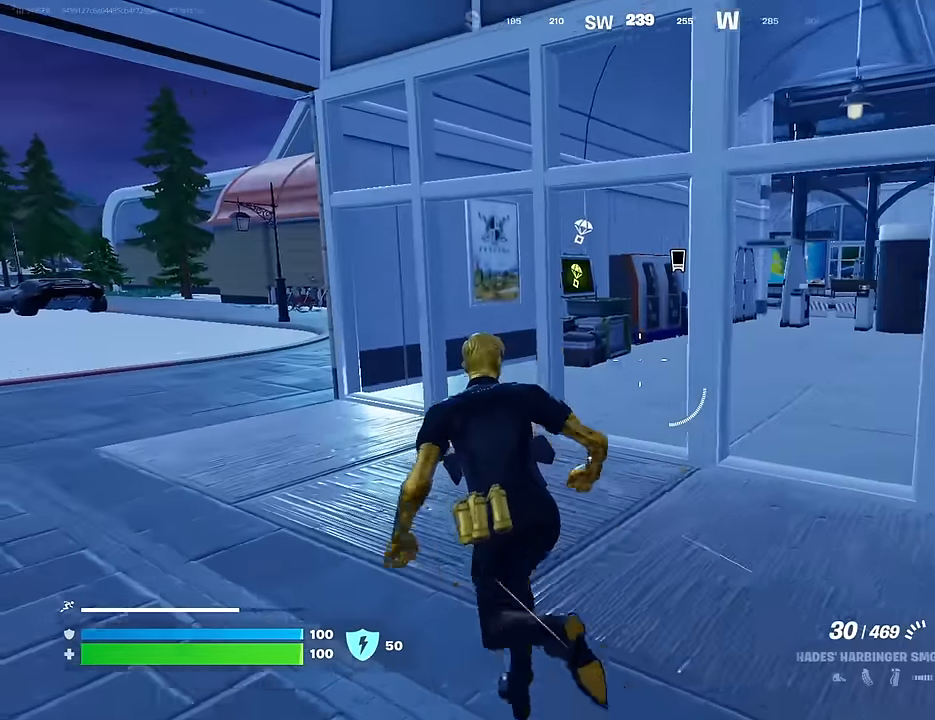
{"buttons": [], "left_stick": "up-left", "right_stick": "center", "events": [[200, "right_stick", "left"], [300, "right_stick", "center"]]}